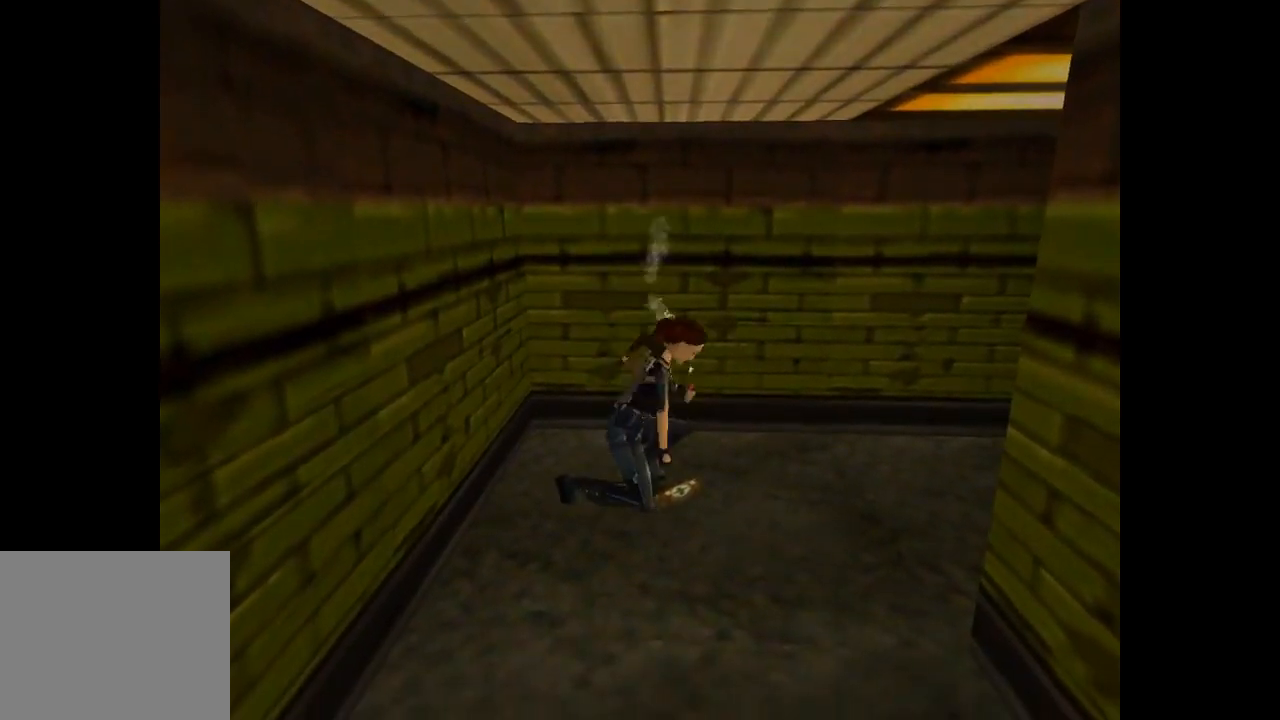
Gameplay with a controller (PlayStation layout); each line is a JSON object with the inputs held at the frame after it. "events" lists button and stick changes between this image and that frame as [ms after this image, input, new state], when the widget could be followed in between. Not read: L3 R3 right_stick.
{"buttons": ["SQUARE", "DPAD_UP"], "left_stick": "center", "events": [[66, "DPAD_UP", "down"]]}
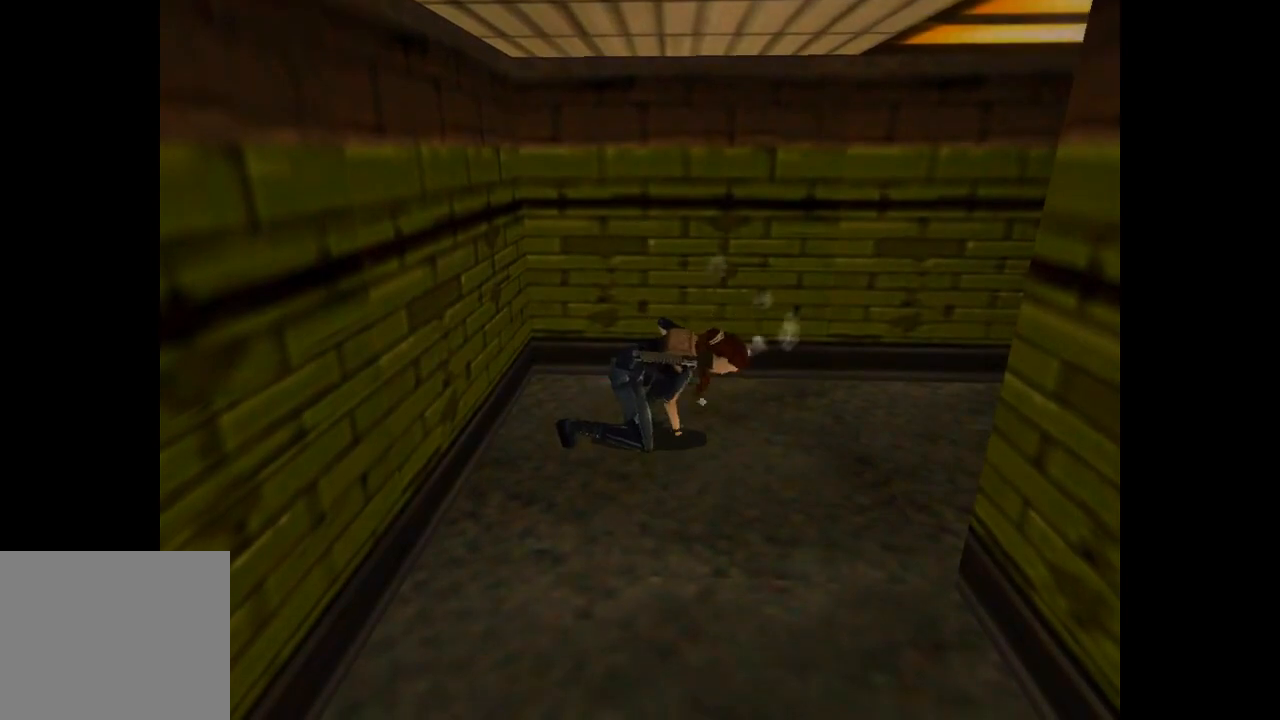
{"buttons": ["SQUARE", "DPAD_UP"], "left_stick": "center", "events": []}
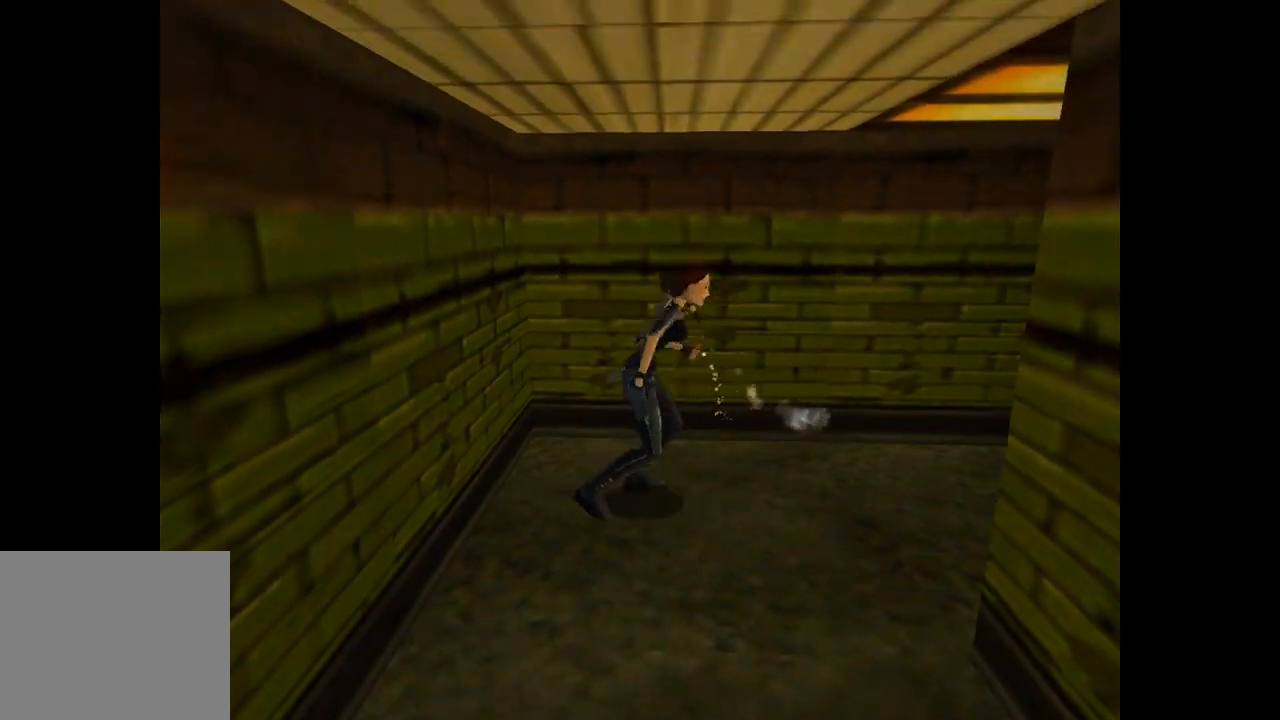
{"buttons": ["SQUARE", "DPAD_UP"], "left_stick": "center", "events": []}
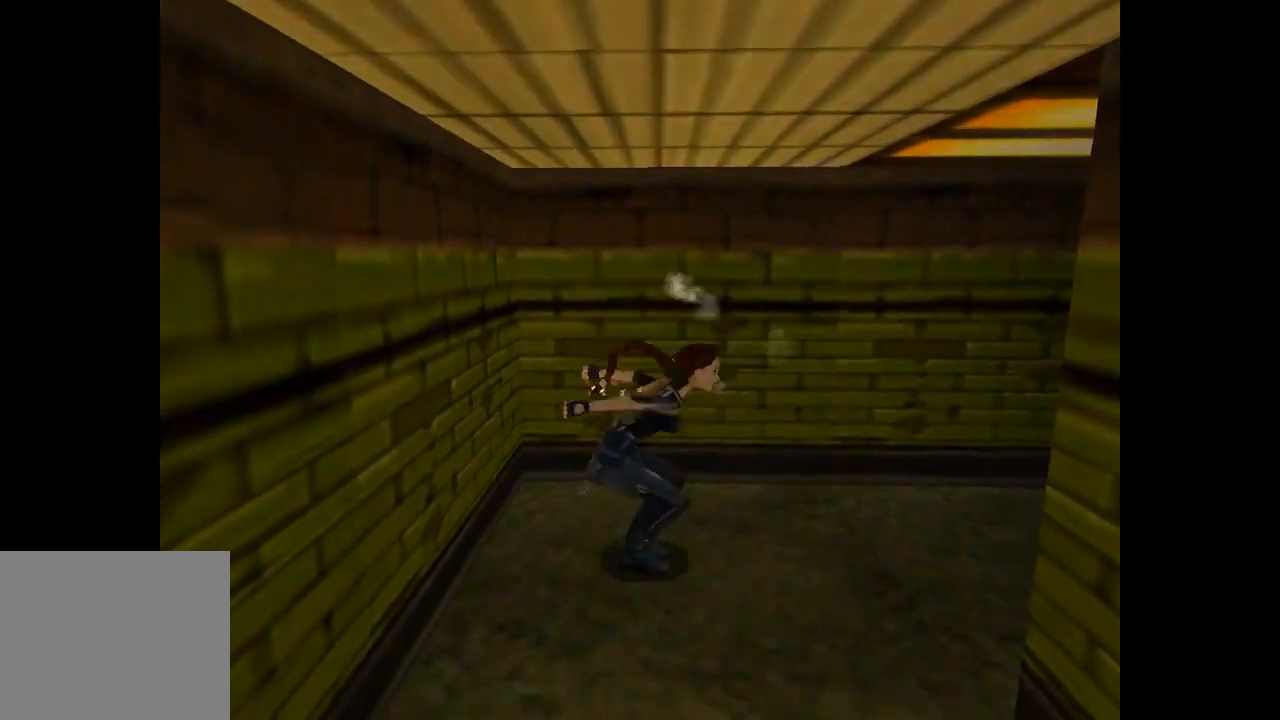
{"buttons": ["DPAD_UP"], "left_stick": "center", "events": [[167, "SQUARE", "up"]]}
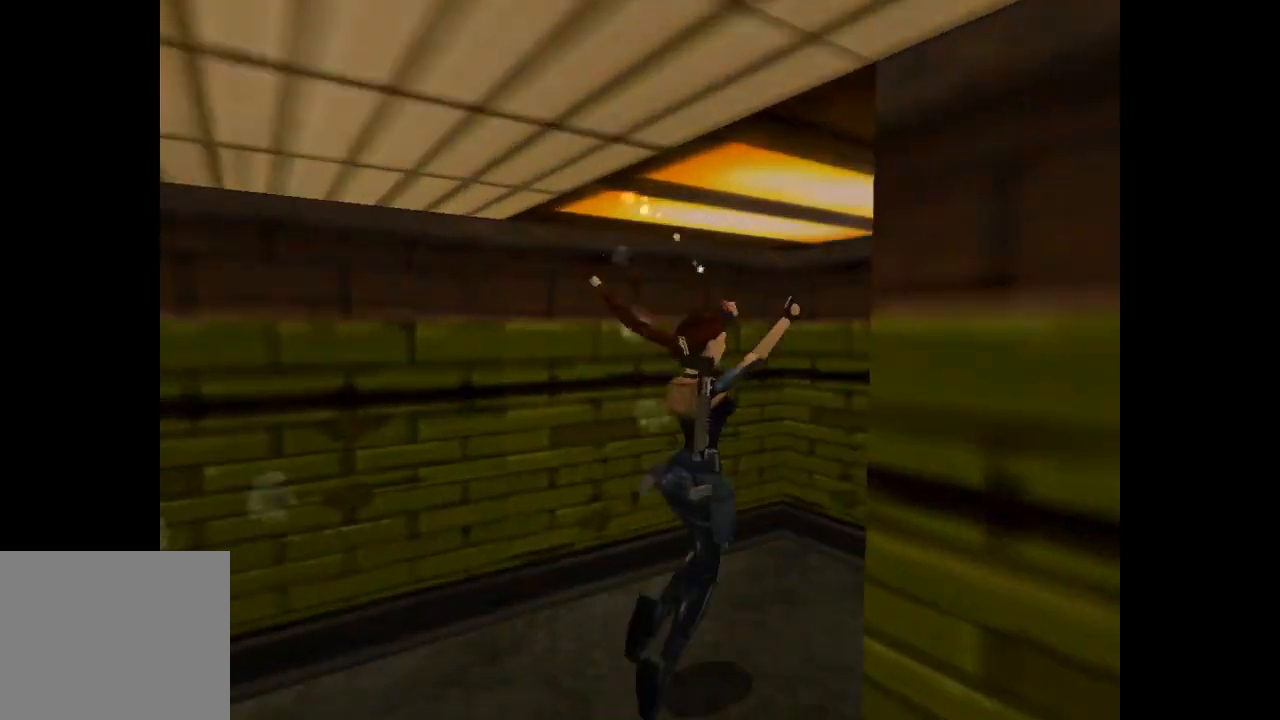
{"buttons": ["CROSS"], "left_stick": "center", "events": [[300, "DPAD_UP", "up"], [433, "CROSS", "down"]]}
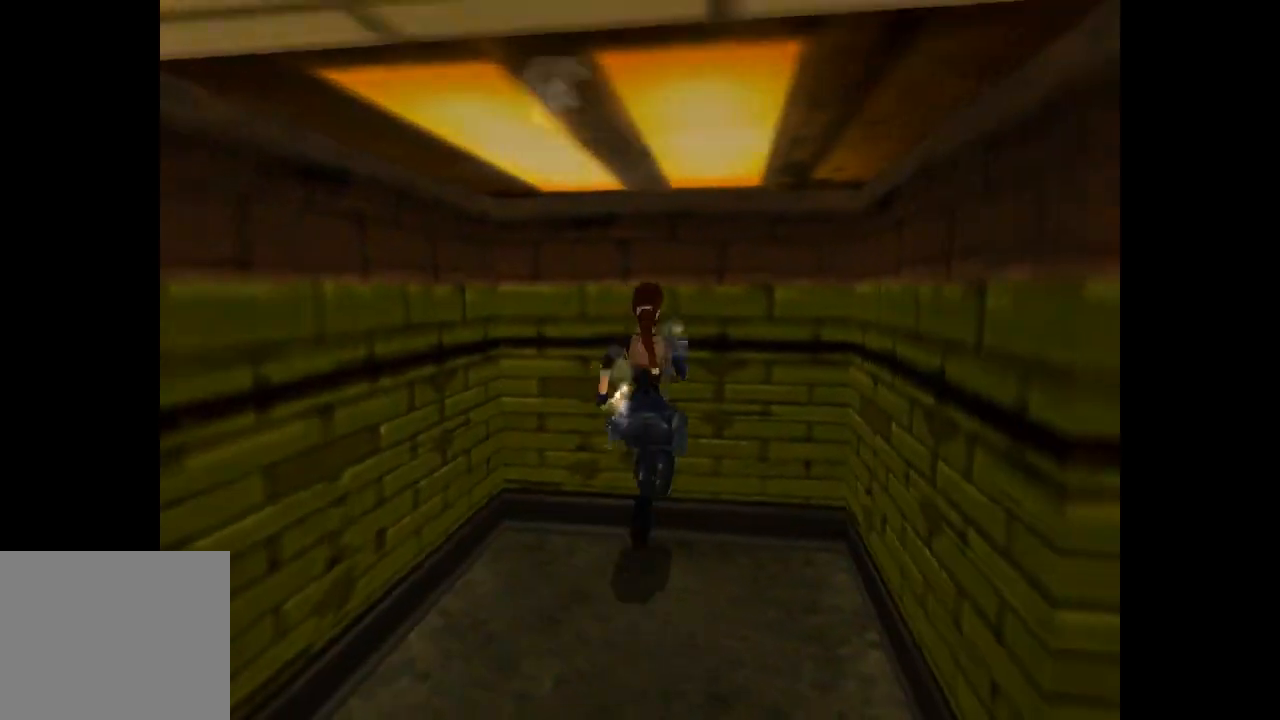
{"buttons": ["DPAD_DOWN", "DPAD_RIGHT"], "left_stick": "center", "events": [[300, "CROSS", "up"], [300, "DPAD_RIGHT", "down"], [334, "DPAD_DOWN", "down"]]}
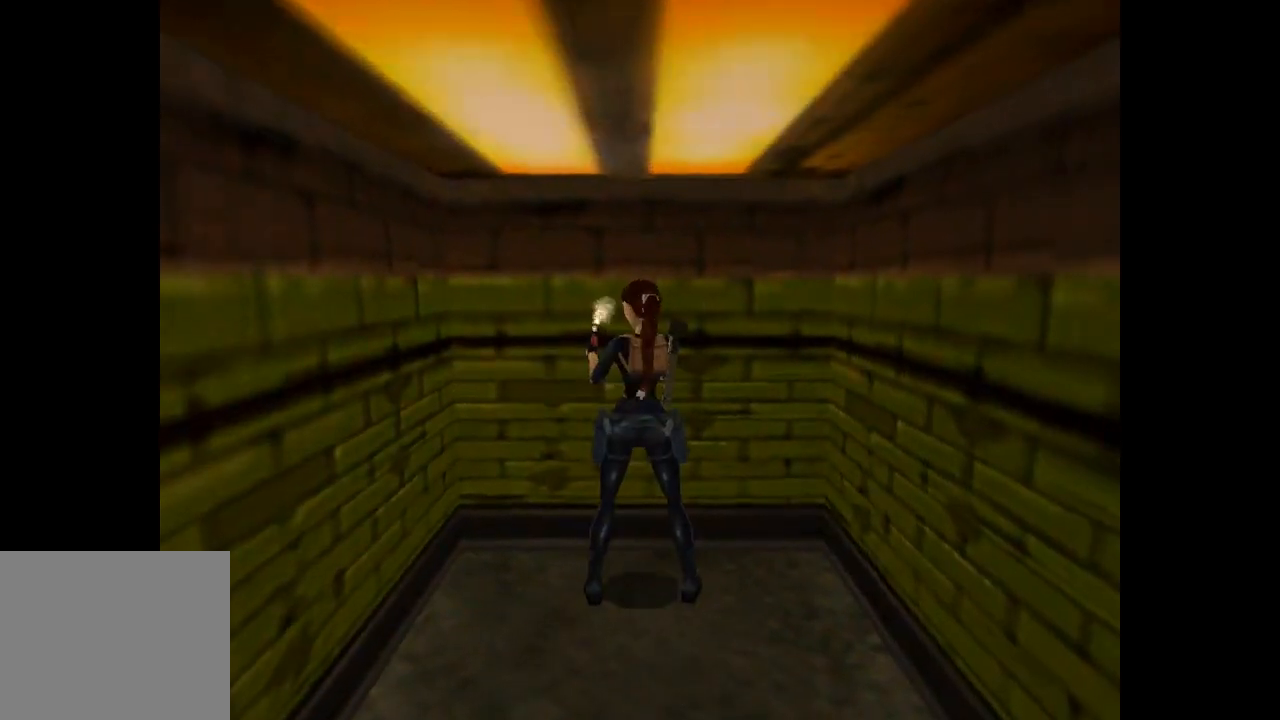
{"buttons": ["DPAD_DOWN", "DPAD_RIGHT"], "left_stick": "center", "events": []}
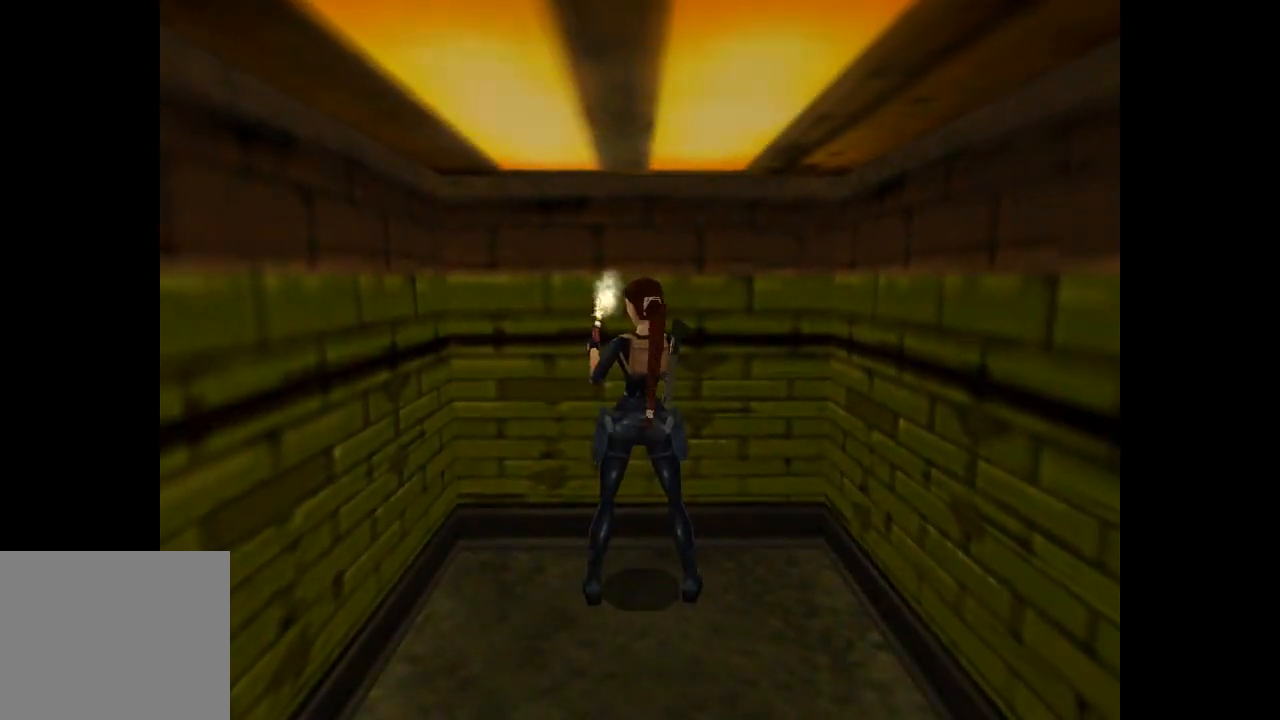
{"buttons": ["DPAD_DOWN", "DPAD_RIGHT"], "left_stick": "center", "events": []}
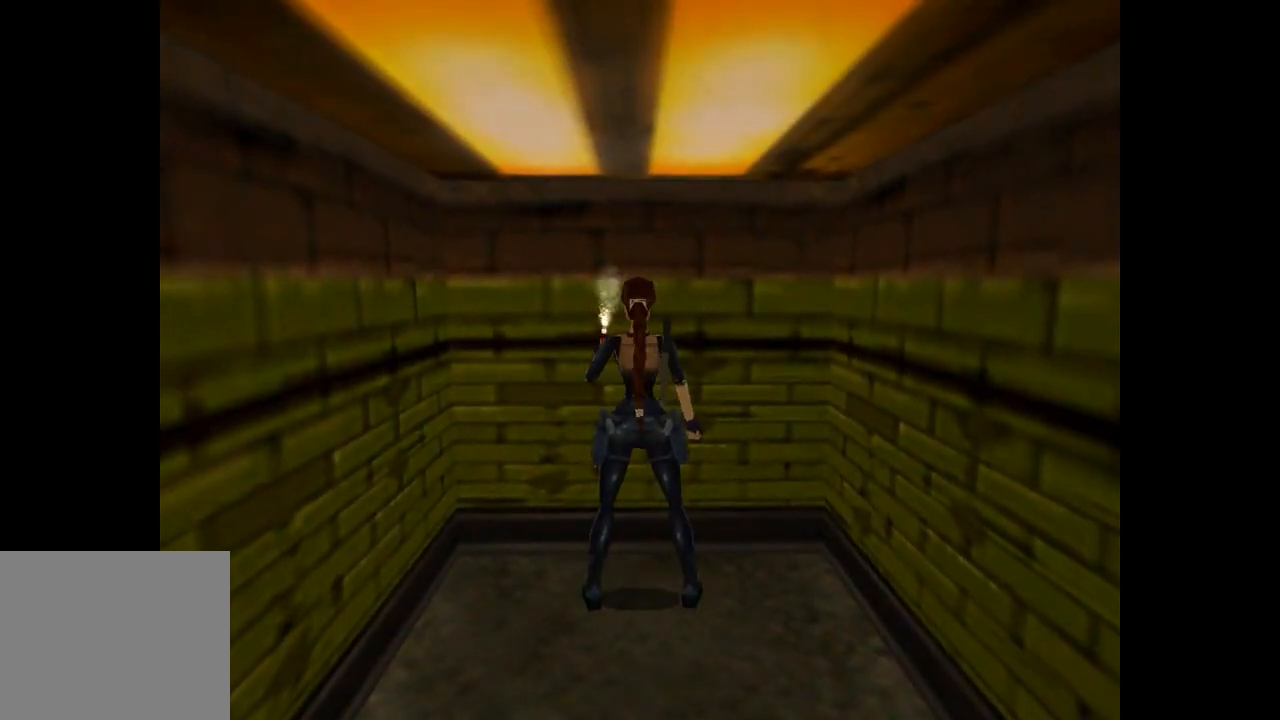
{"buttons": ["DPAD_RIGHT"], "left_stick": "center", "events": [[367, "DPAD_DOWN", "up"]]}
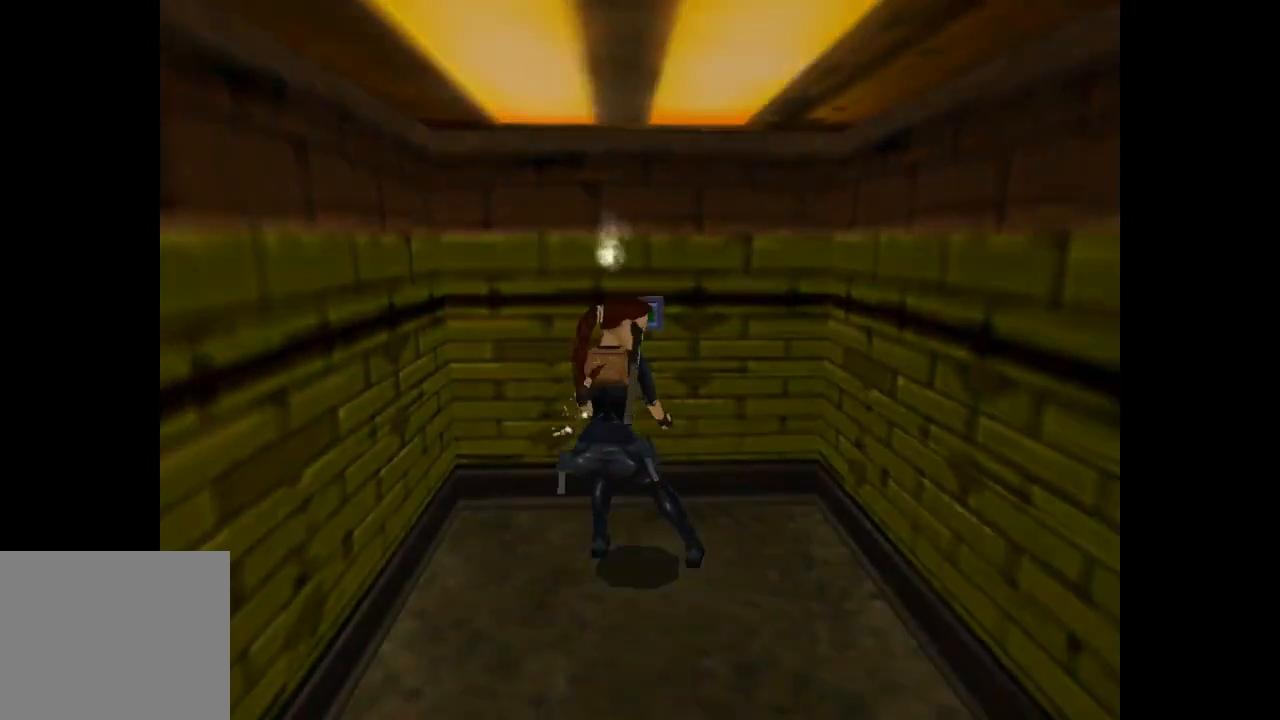
{"buttons": ["DPAD_UP", "DPAD_RIGHT"], "left_stick": "center", "events": [[134, "DPAD_UP", "down"]]}
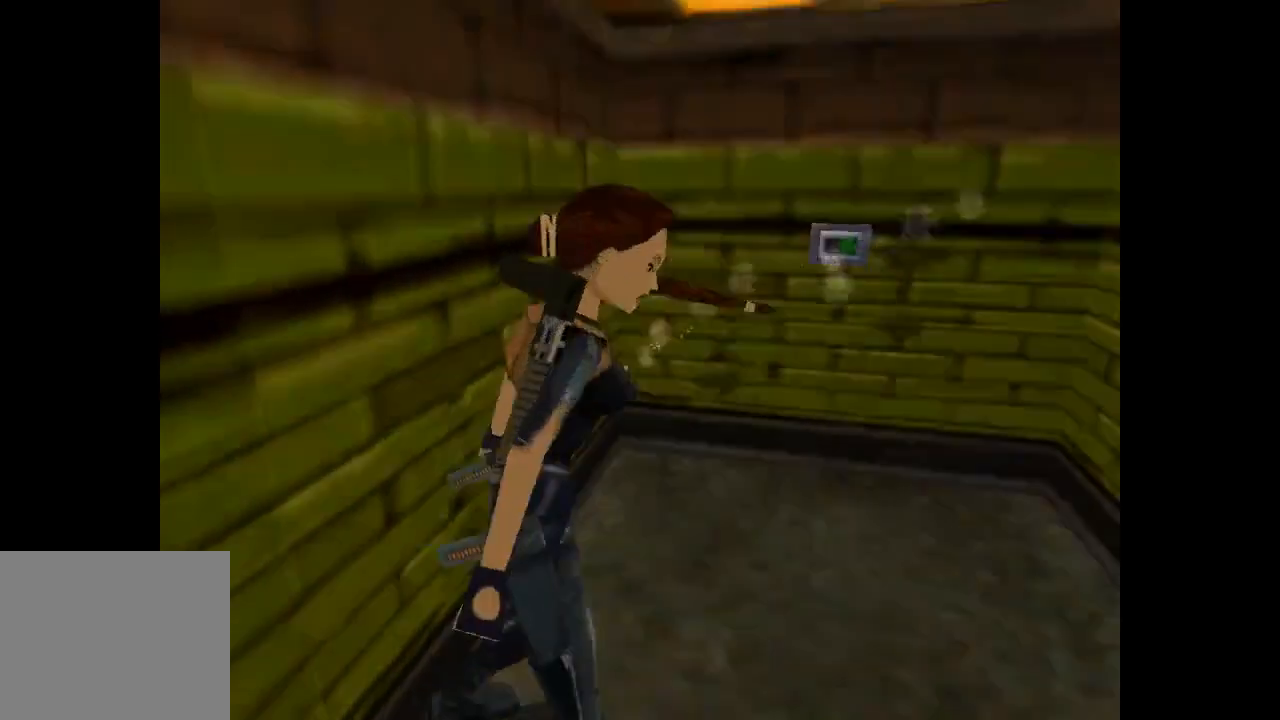
{"buttons": ["DPAD_UP", "DPAD_LEFT"], "left_stick": "center", "events": [[400, "DPAD_RIGHT", "up"], [467, "DPAD_LEFT", "down"]]}
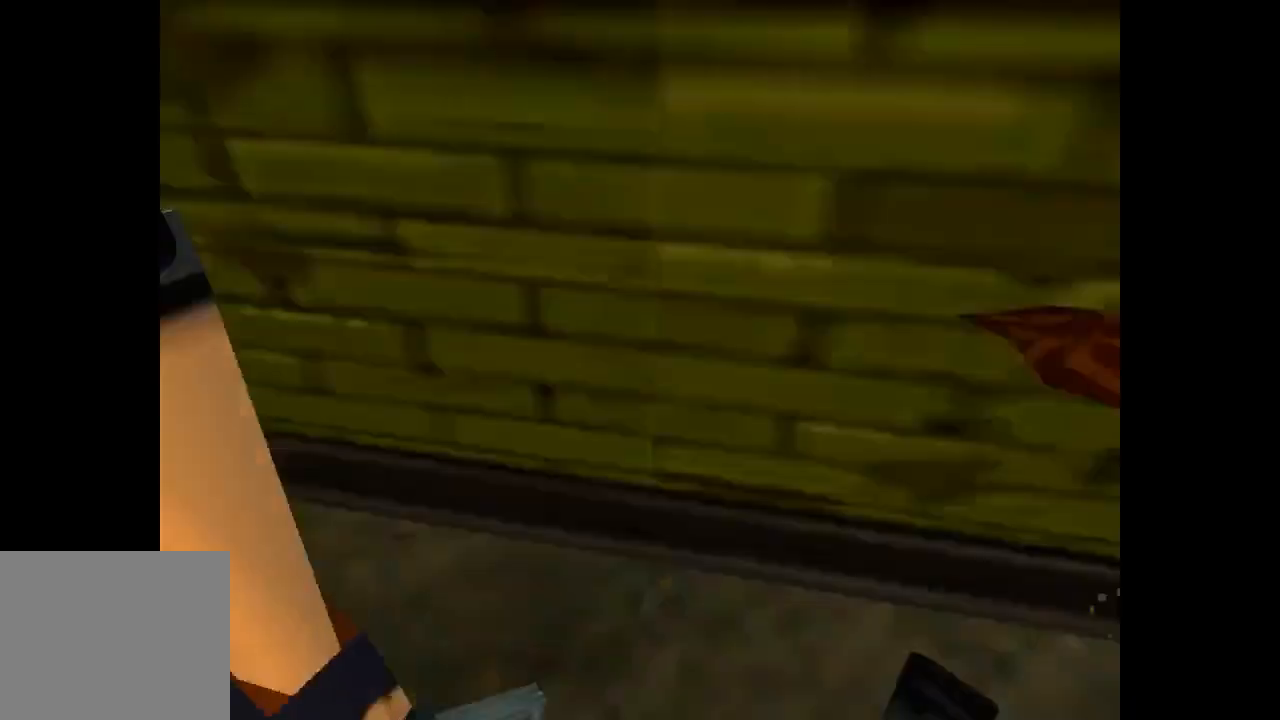
{"buttons": ["R2", "DPAD_UP"], "left_stick": "center", "events": [[467, "DPAD_LEFT", "up"], [467, "R2", "down"]]}
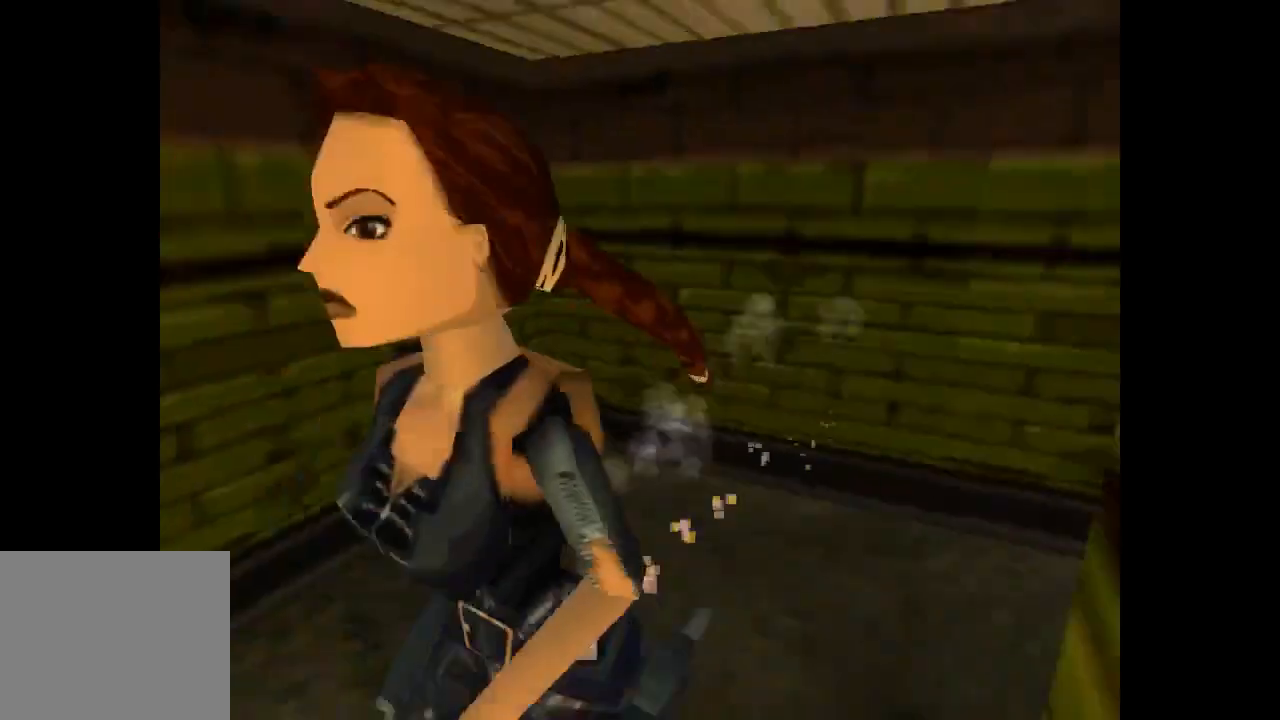
{"buttons": ["DPAD_UP"], "left_stick": "center", "events": [[333, "R2", "up"]]}
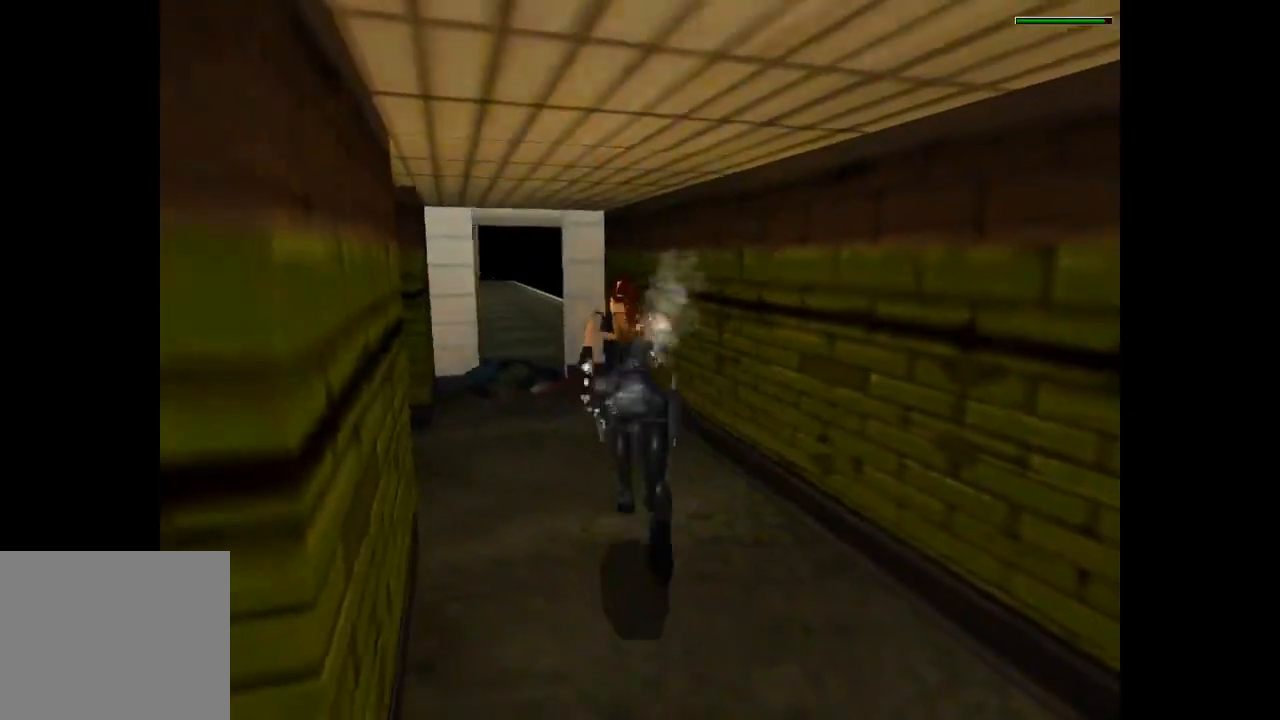
{"buttons": ["R2", "DPAD_UP", "DPAD_LEFT"], "left_stick": "center", "events": [[100, "DPAD_LEFT", "down"], [200, "R2", "down"]]}
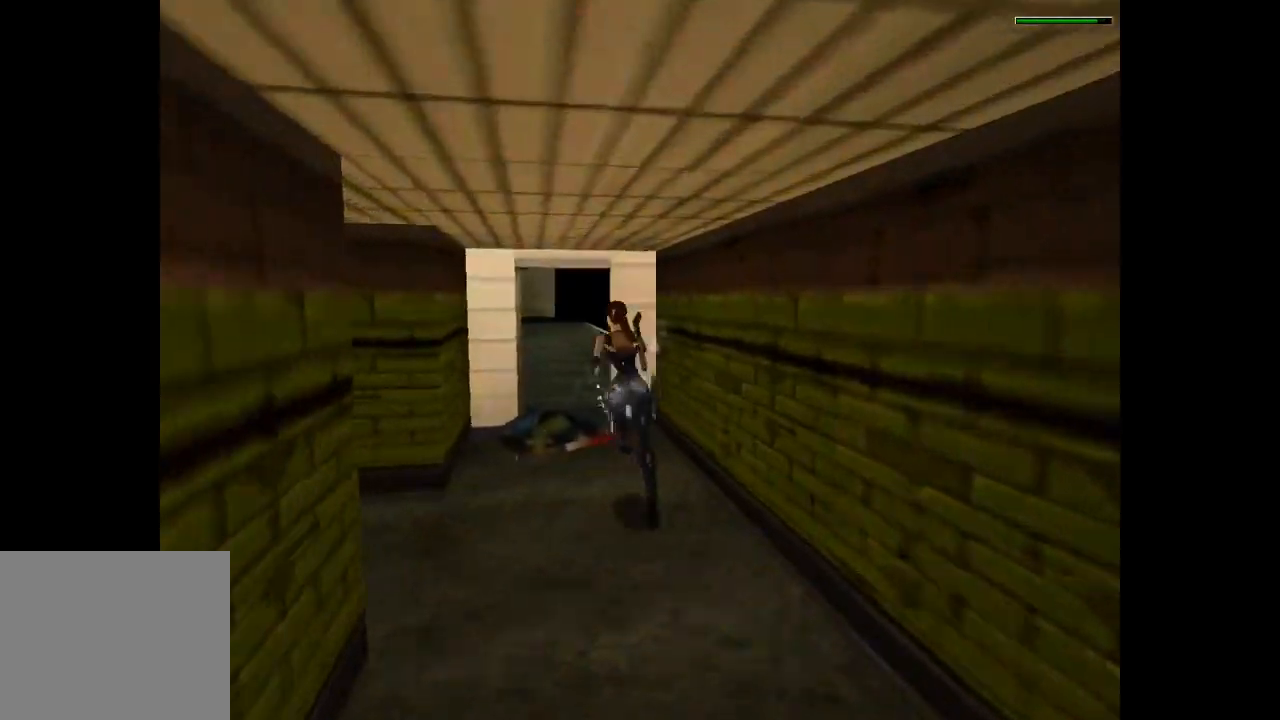
{"buttons": ["R2", "DPAD_UP", "DPAD_RIGHT"], "left_stick": "center", "events": [[167, "DPAD_LEFT", "up"], [200, "DPAD_RIGHT", "down"]]}
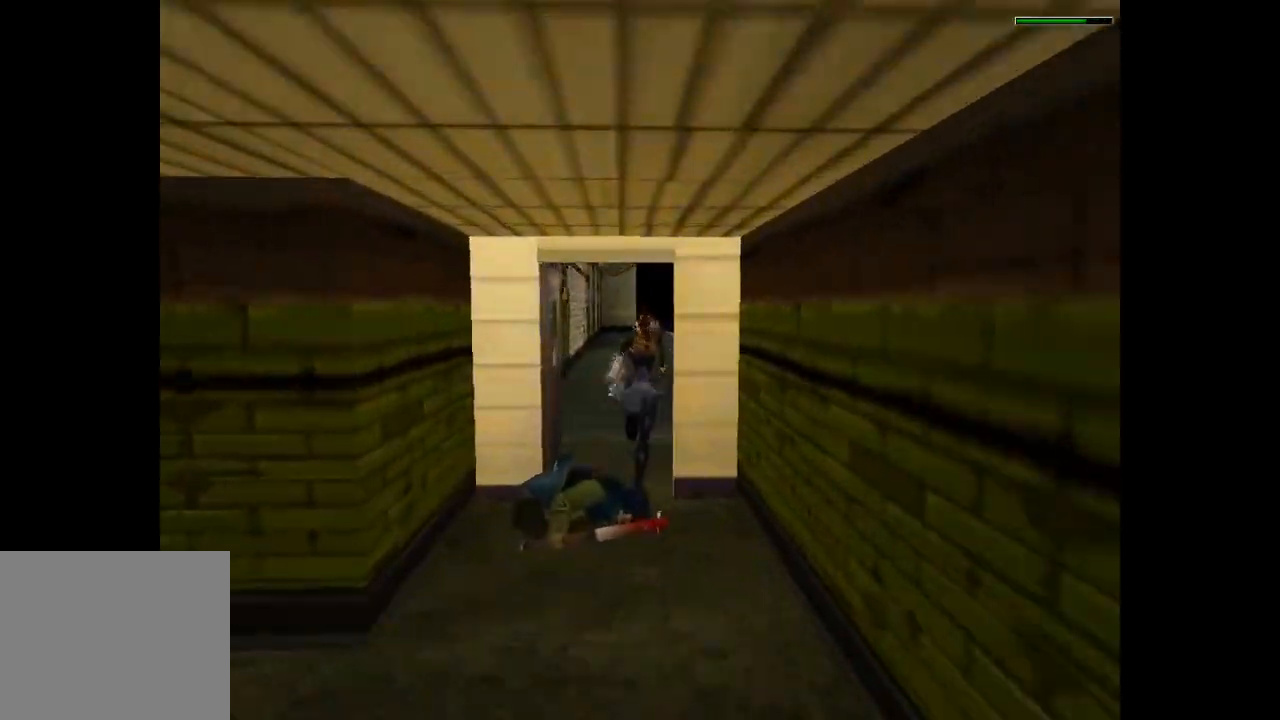
{"buttons": ["R2", "DPAD_UP"], "left_stick": "center", "events": [[67, "DPAD_RIGHT", "up"]]}
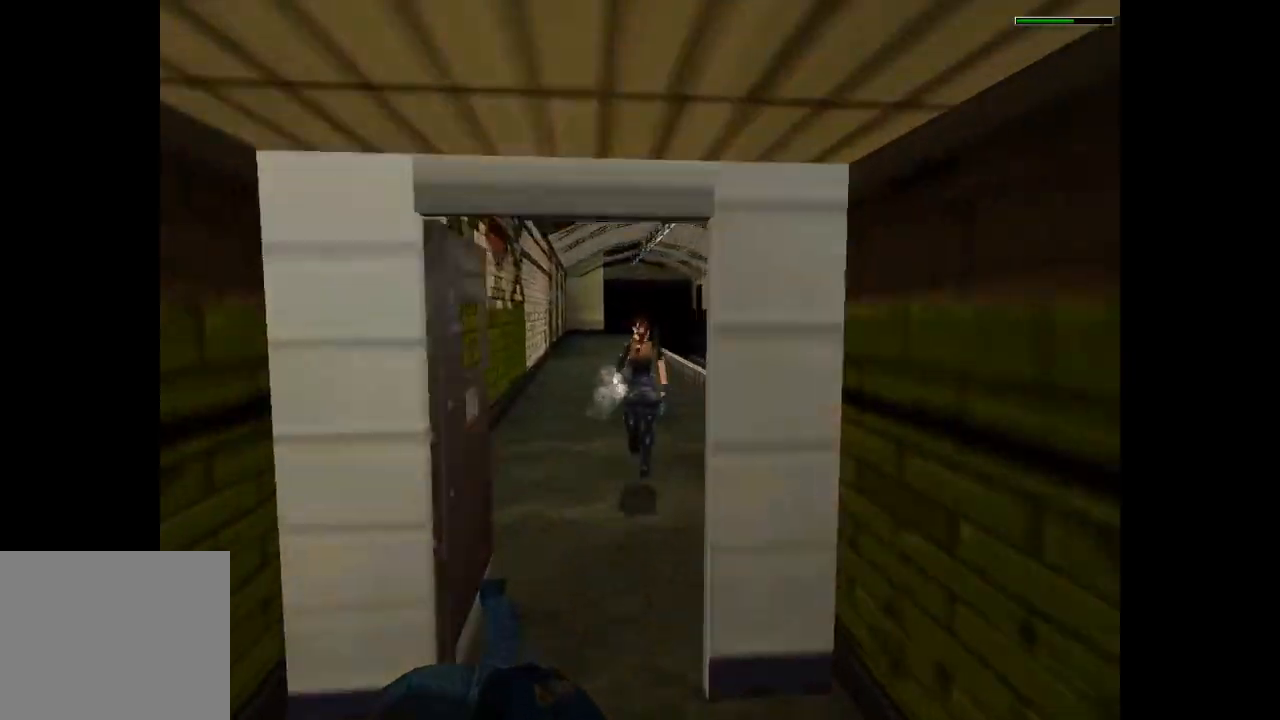
{"buttons": ["SQUARE", "R2", "DPAD_UP"], "left_stick": "center", "events": [[33, "DPAD_LEFT", "down"], [167, "DPAD_LEFT", "up"], [167, "SQUARE", "down"]]}
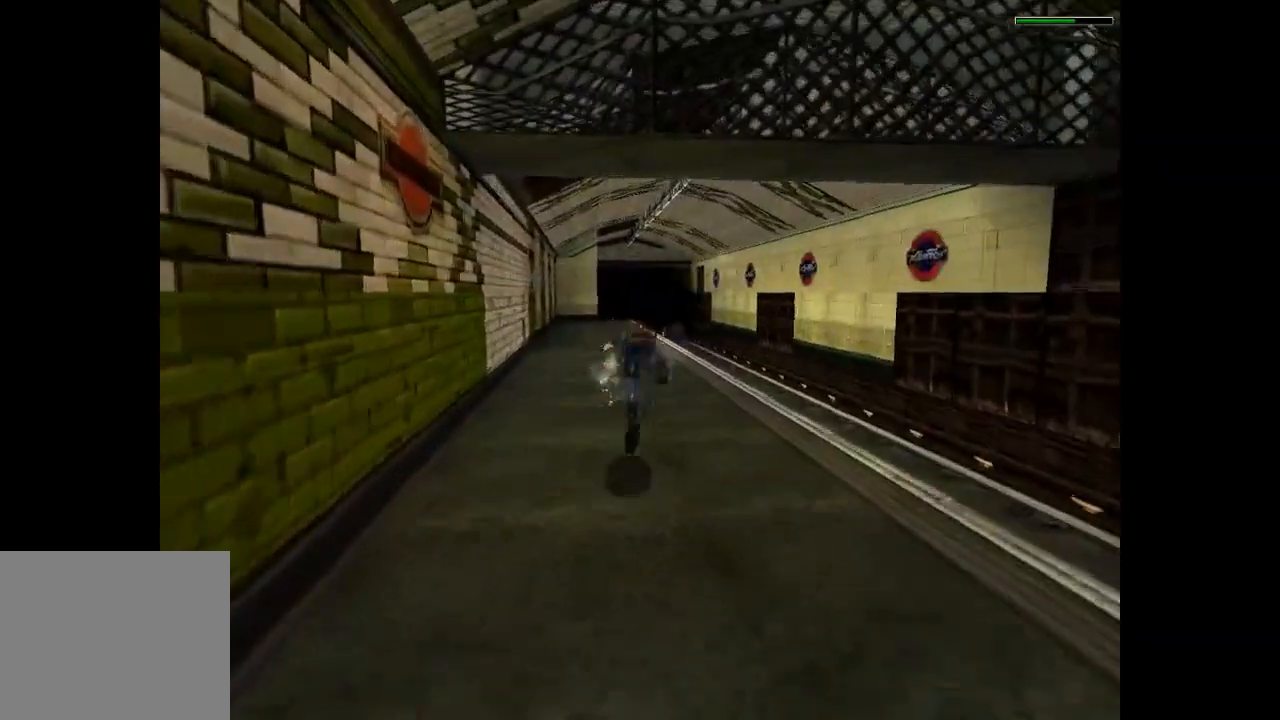
{"buttons": ["R2", "DPAD_UP"], "left_stick": "center", "events": [[100, "SQUARE", "up"]]}
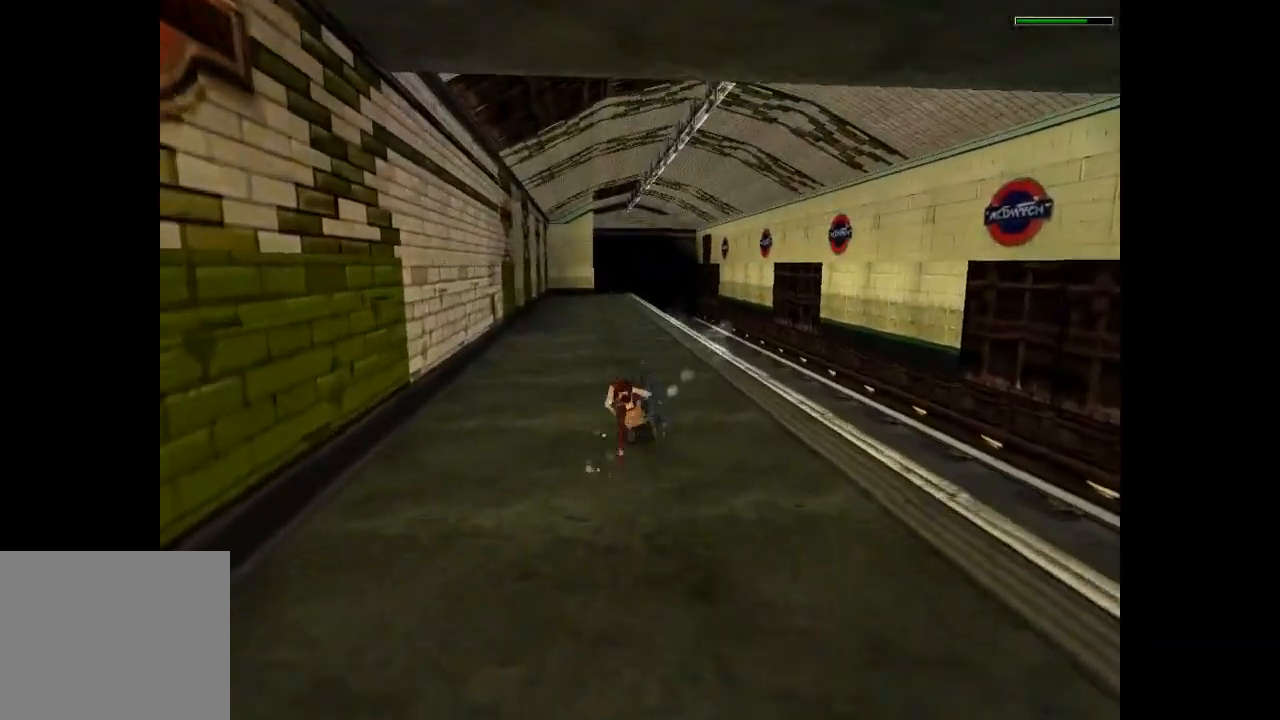
{"buttons": ["R2", "DPAD_UP"], "left_stick": "center", "events": [[300, "DPAD_LEFT", "down"], [333, "DPAD_LEFT", "up"]]}
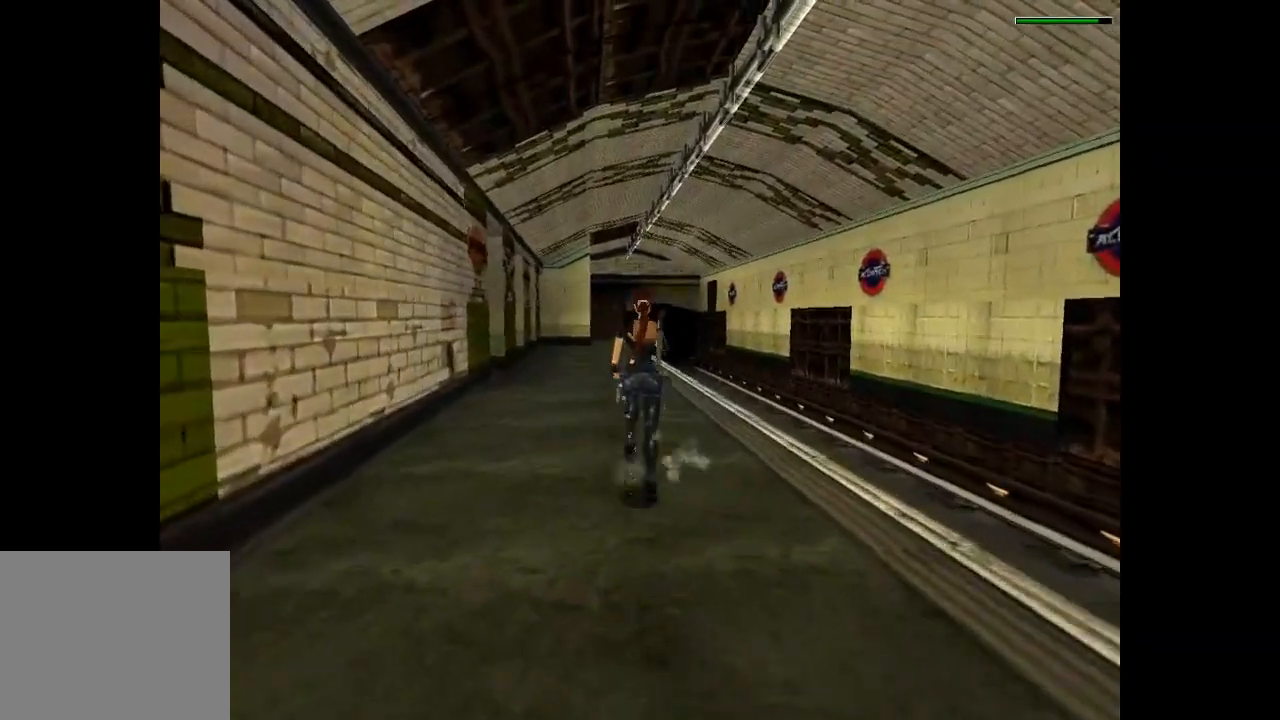
{"buttons": ["R2", "DPAD_UP"], "left_stick": "center", "events": []}
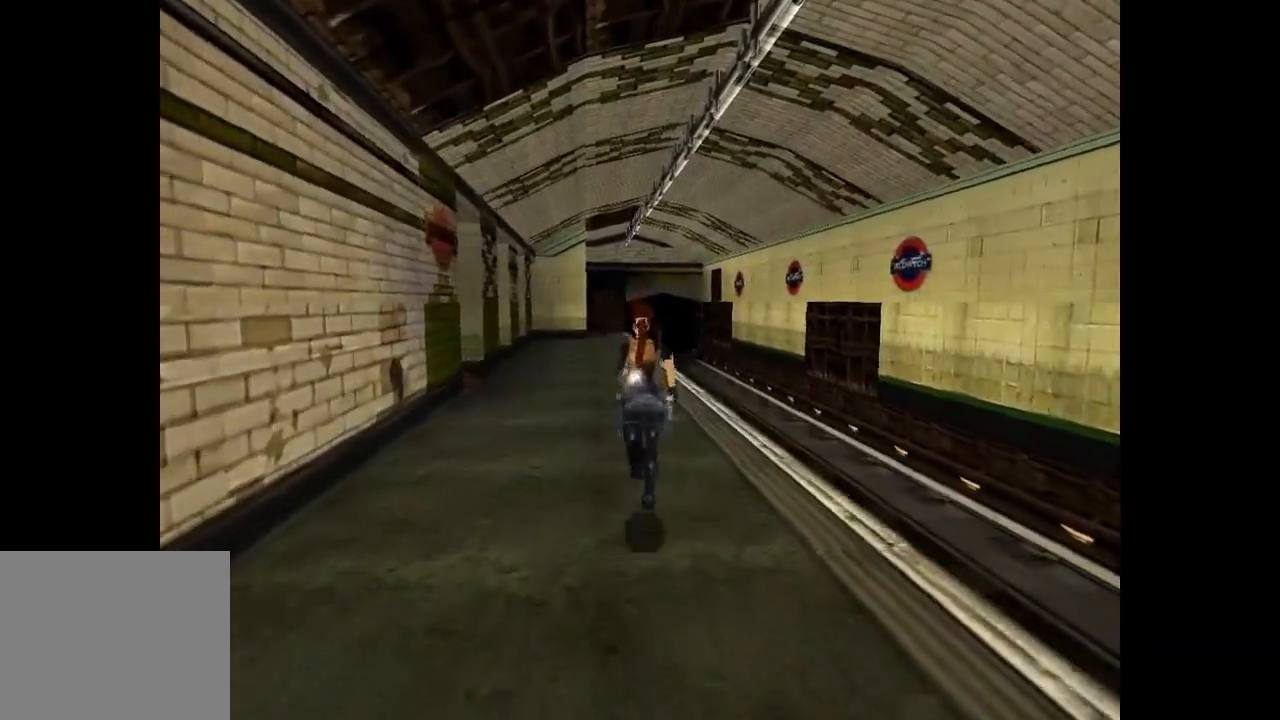
{"buttons": ["DPAD_UP"], "left_stick": "center", "events": [[333, "R2", "up"]]}
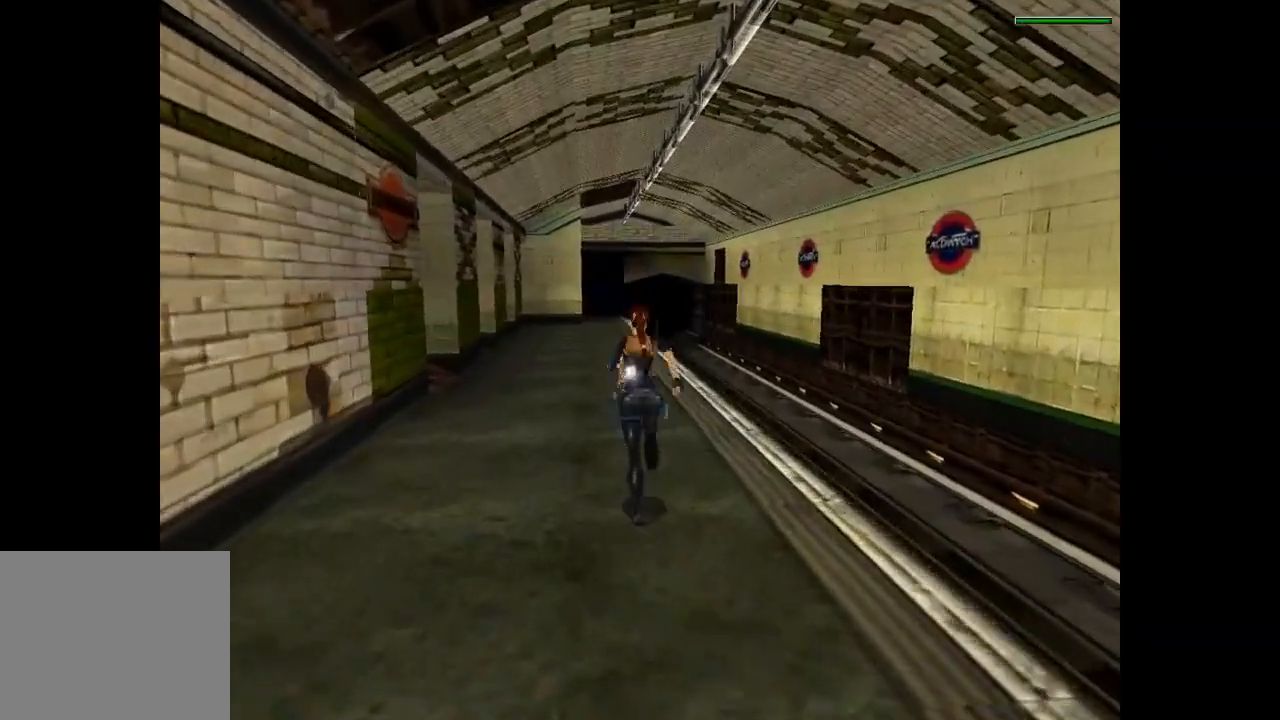
{"buttons": ["R2", "DPAD_UP", "DPAD_LEFT"], "left_stick": "center", "events": [[200, "R2", "down"], [367, "DPAD_LEFT", "down"]]}
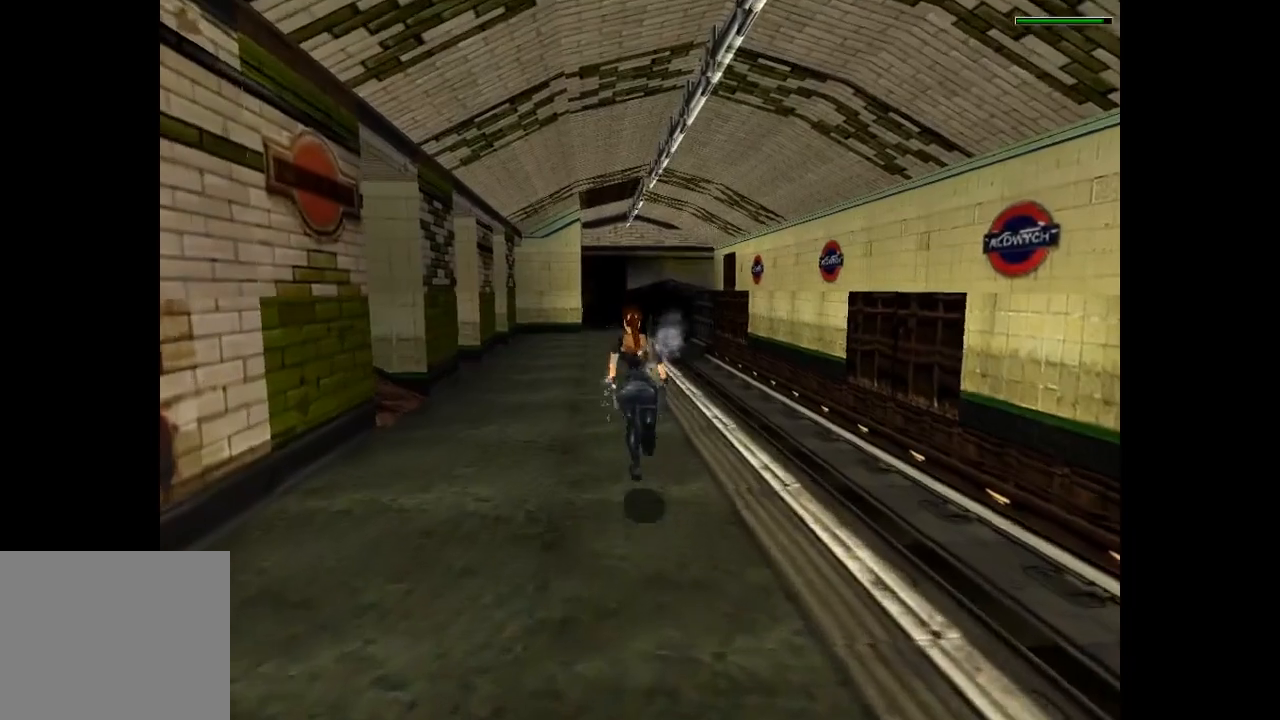
{"buttons": ["R2", "DPAD_UP"], "left_stick": "center", "events": [[33, "DPAD_LEFT", "up"]]}
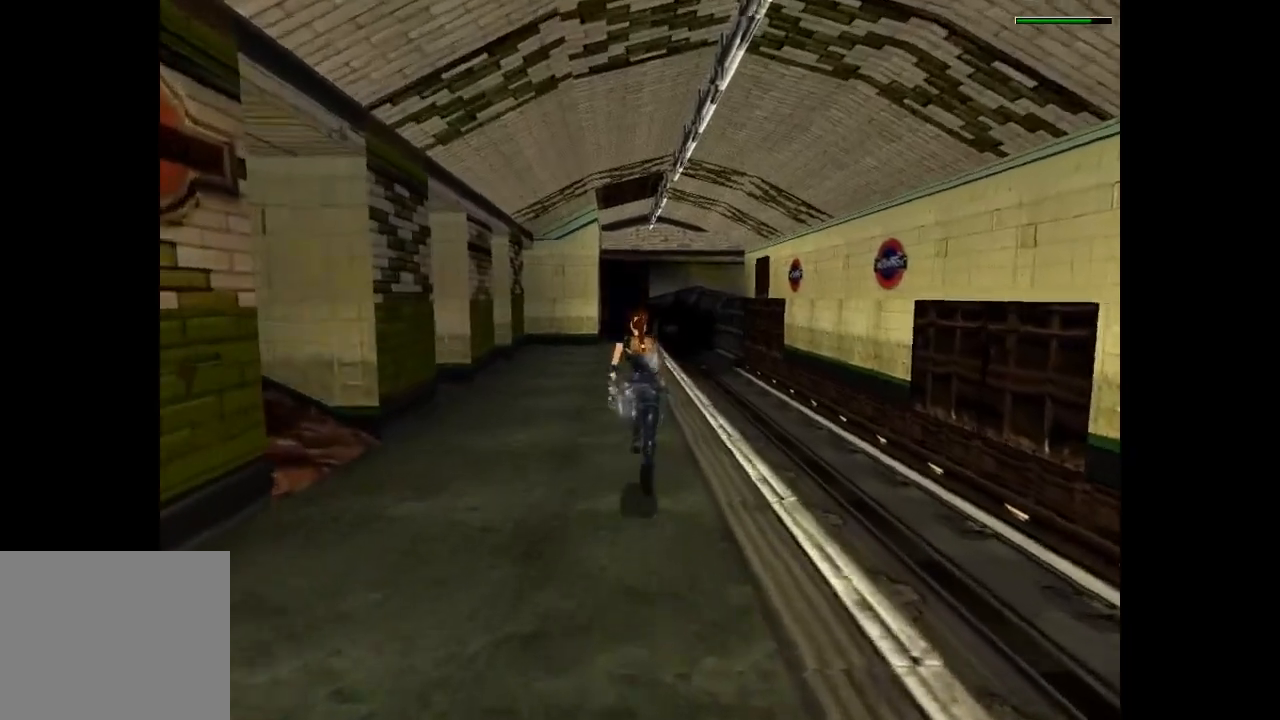
{"buttons": ["R2", "DPAD_UP"], "left_stick": "center", "events": [[100, "DPAD_LEFT", "down"], [267, "DPAD_LEFT", "up"]]}
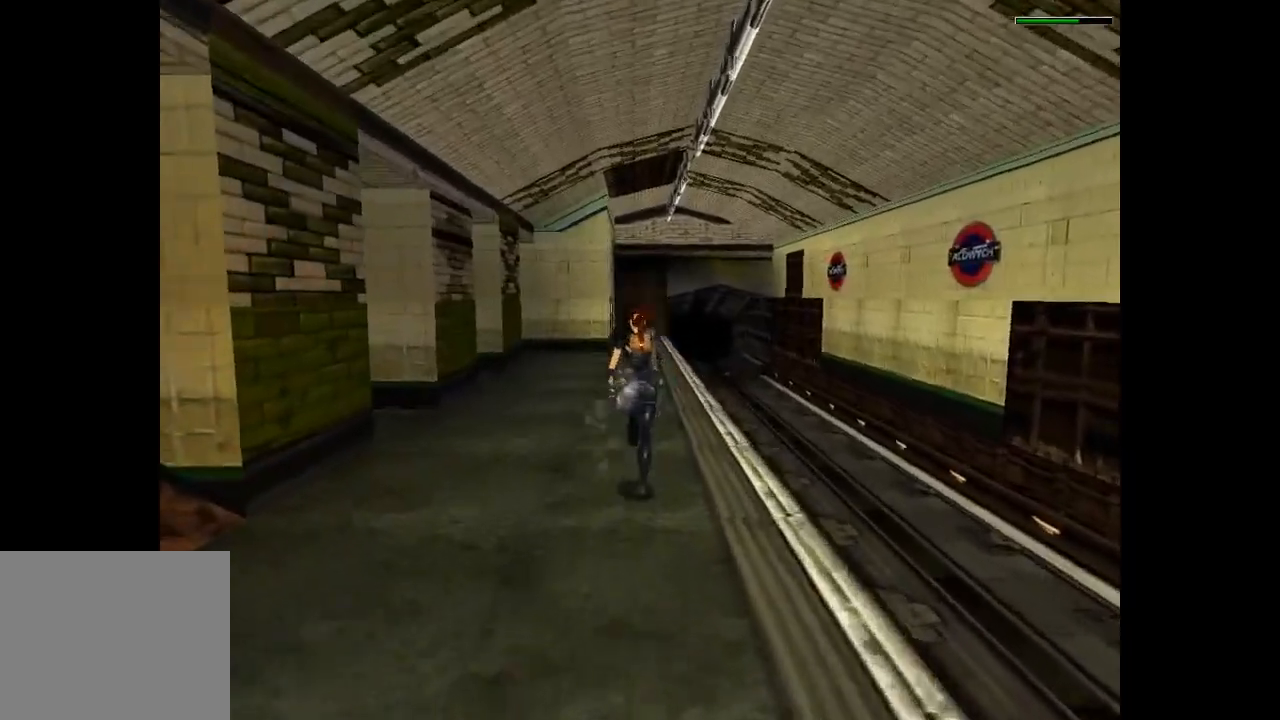
{"buttons": ["R2", "DPAD_UP"], "left_stick": "center", "events": []}
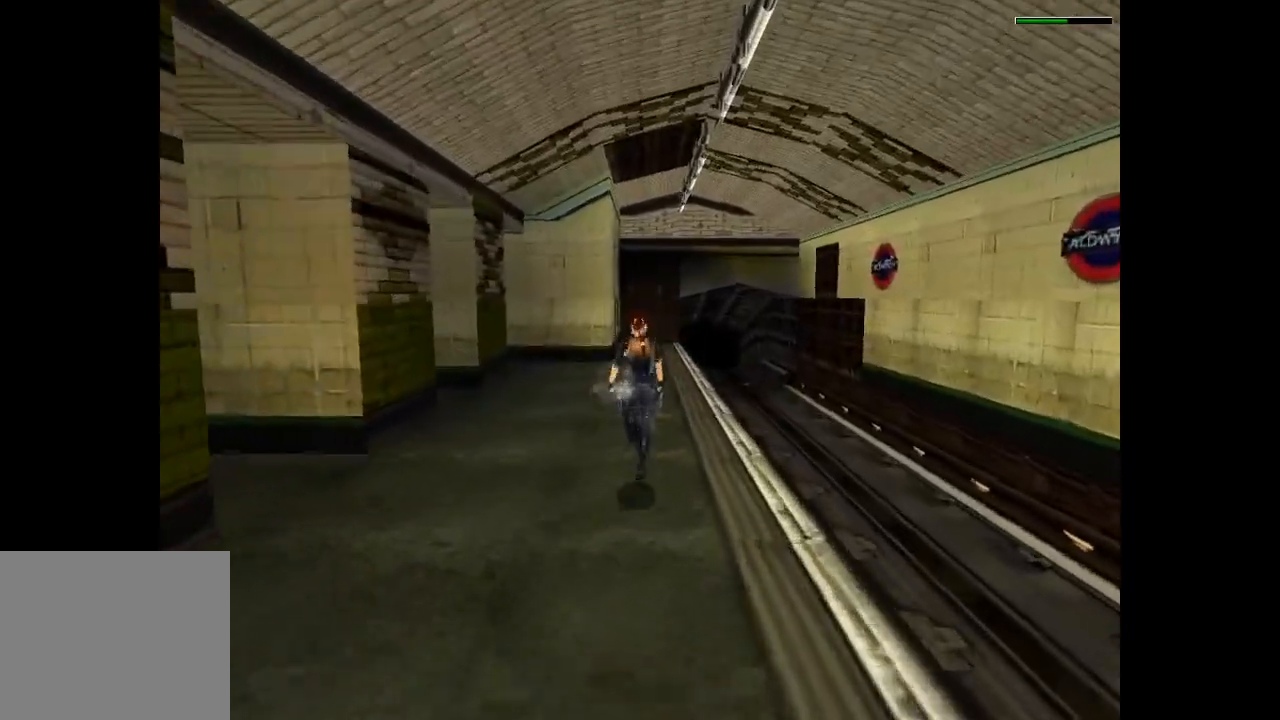
{"buttons": ["R2", "DPAD_UP"], "left_stick": "center", "events": []}
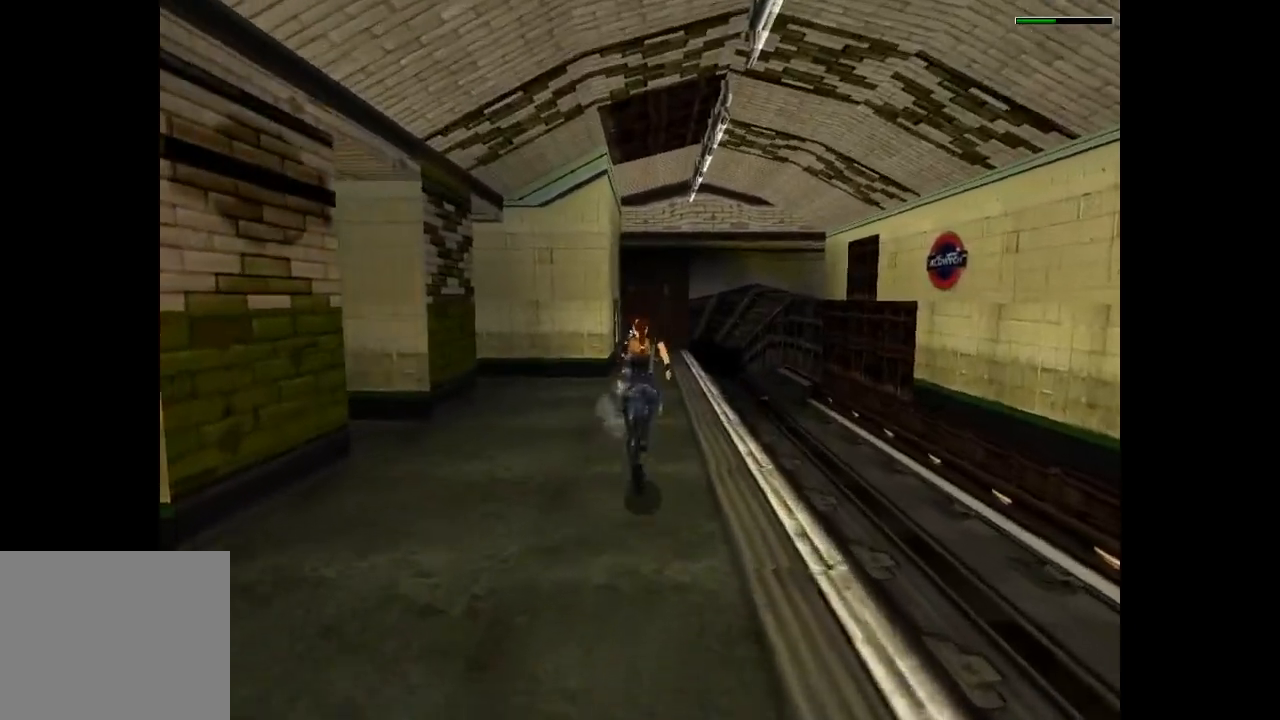
{"buttons": ["R2", "DPAD_UP"], "left_stick": "center", "events": []}
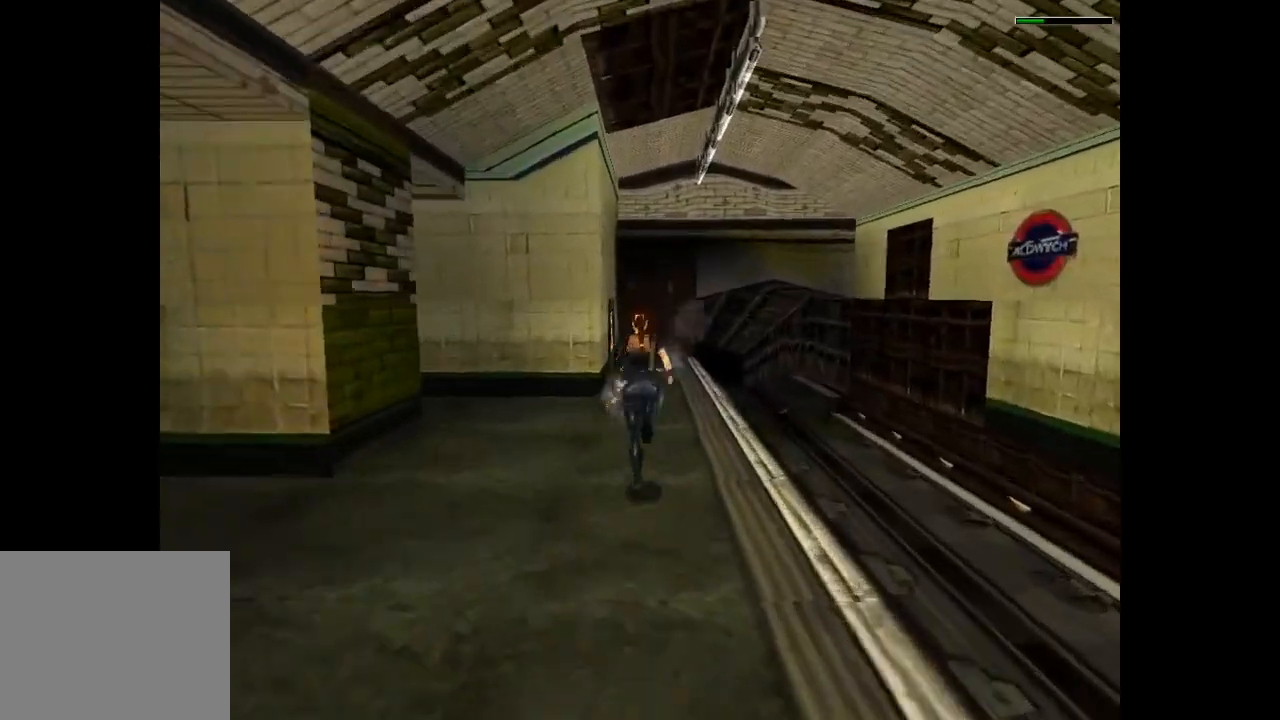
{"buttons": ["R2", "DPAD_UP"], "left_stick": "center", "events": [[134, "DPAD_RIGHT", "down"], [234, "DPAD_RIGHT", "up"]]}
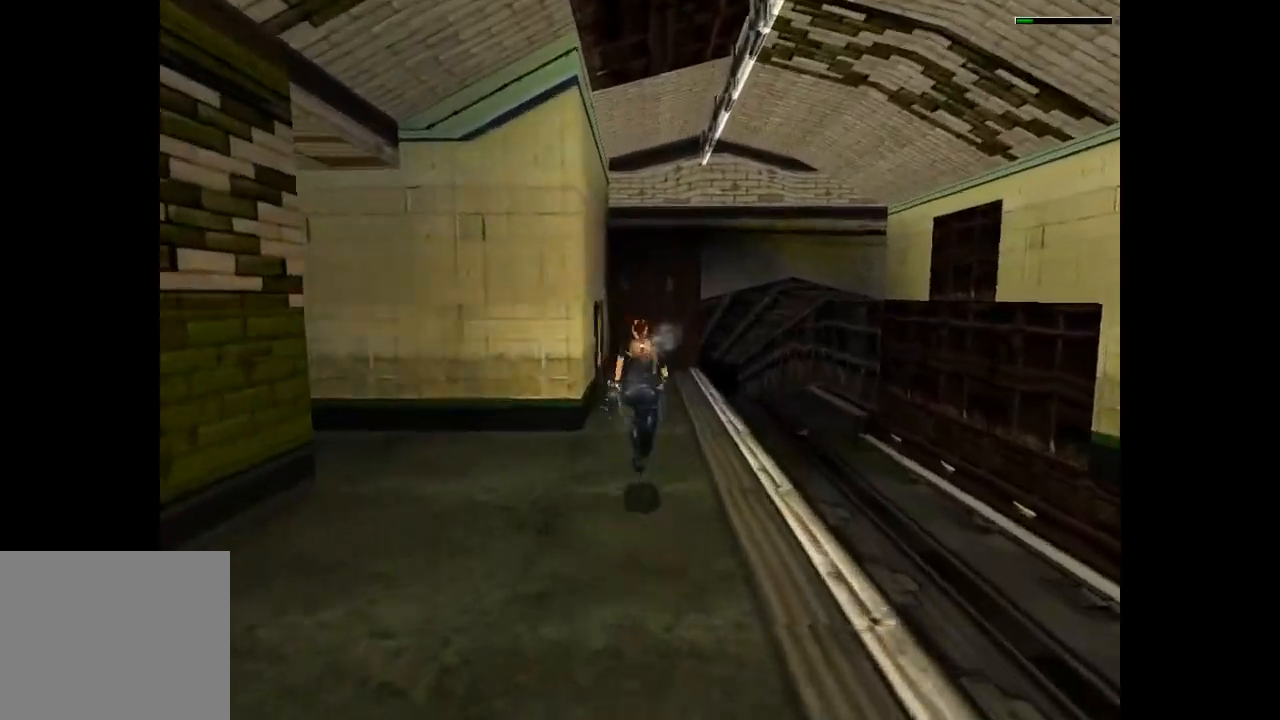
{"buttons": ["DPAD_UP"], "left_stick": "center", "events": [[201, "R2", "up"], [301, "DPAD_RIGHT", "down"], [467, "DPAD_RIGHT", "up"]]}
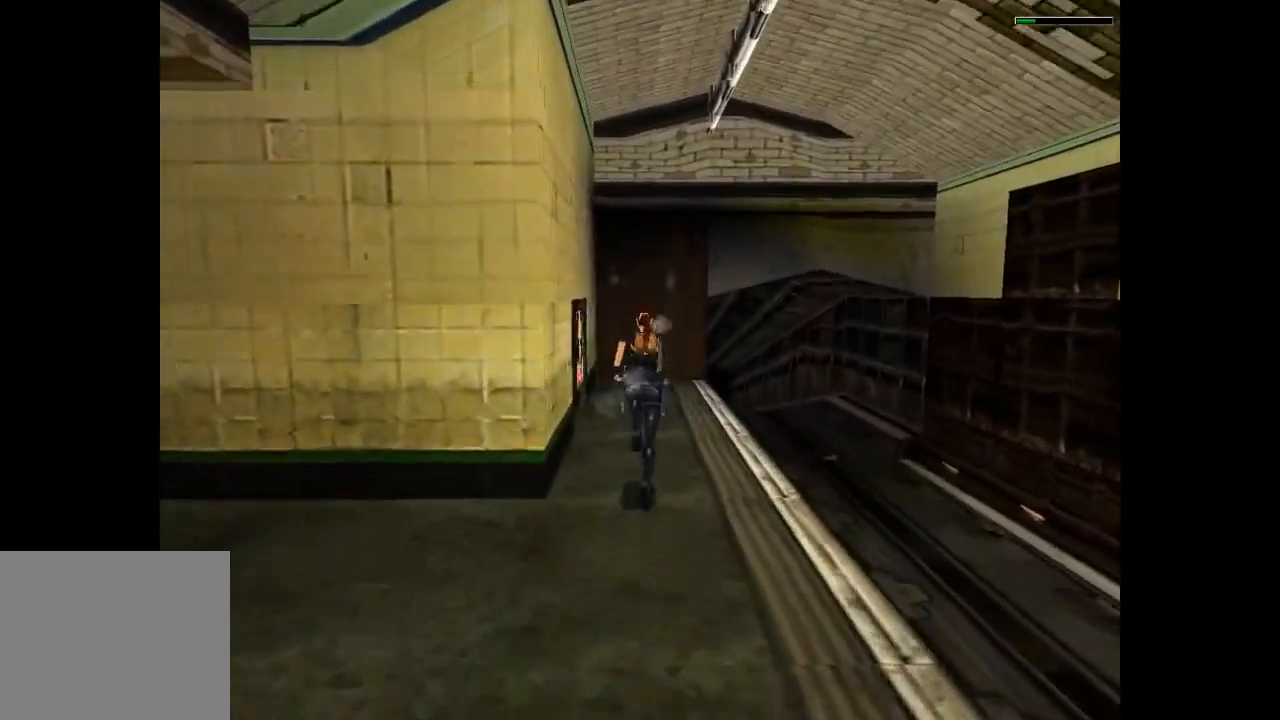
{"buttons": ["CIRCLE"], "left_stick": "center", "events": [[167, "DPAD_RIGHT", "down"], [233, "DPAD_RIGHT", "up"], [400, "DPAD_UP", "up"], [434, "CIRCLE", "down"]]}
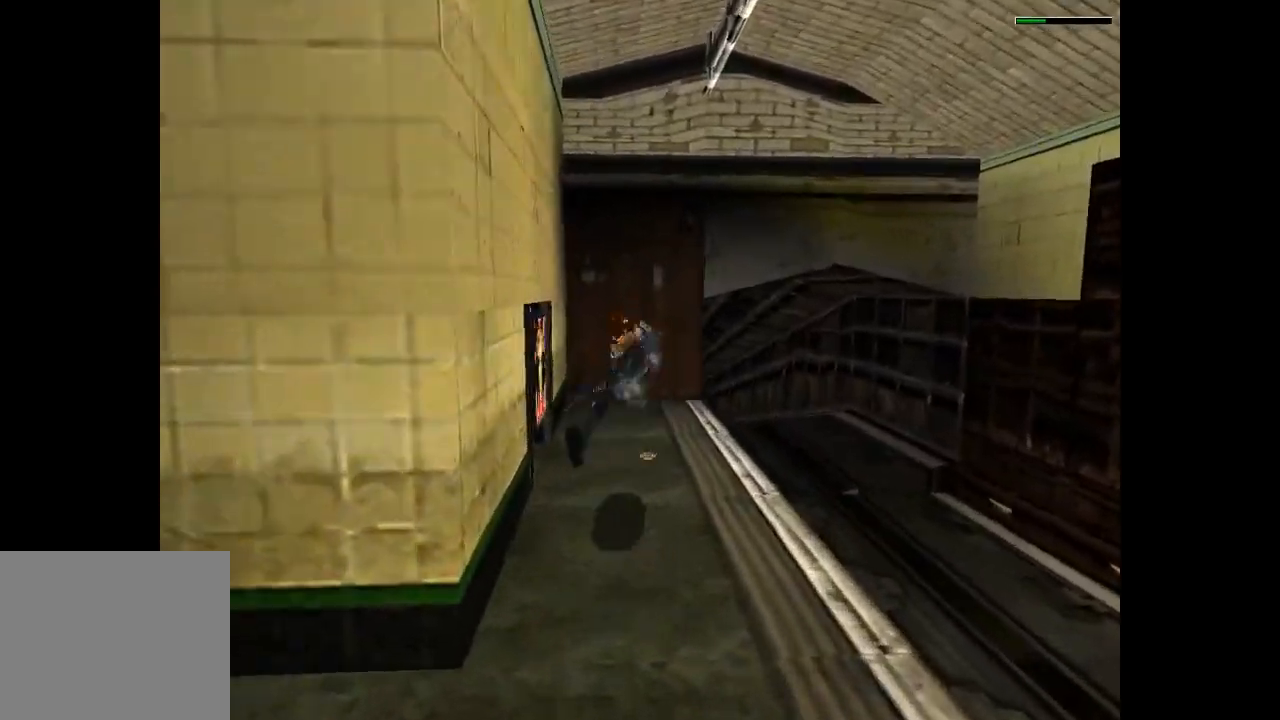
{"buttons": ["CROSS"], "left_stick": "center", "events": [[34, "CIRCLE", "up"], [67, "CROSS", "down"]]}